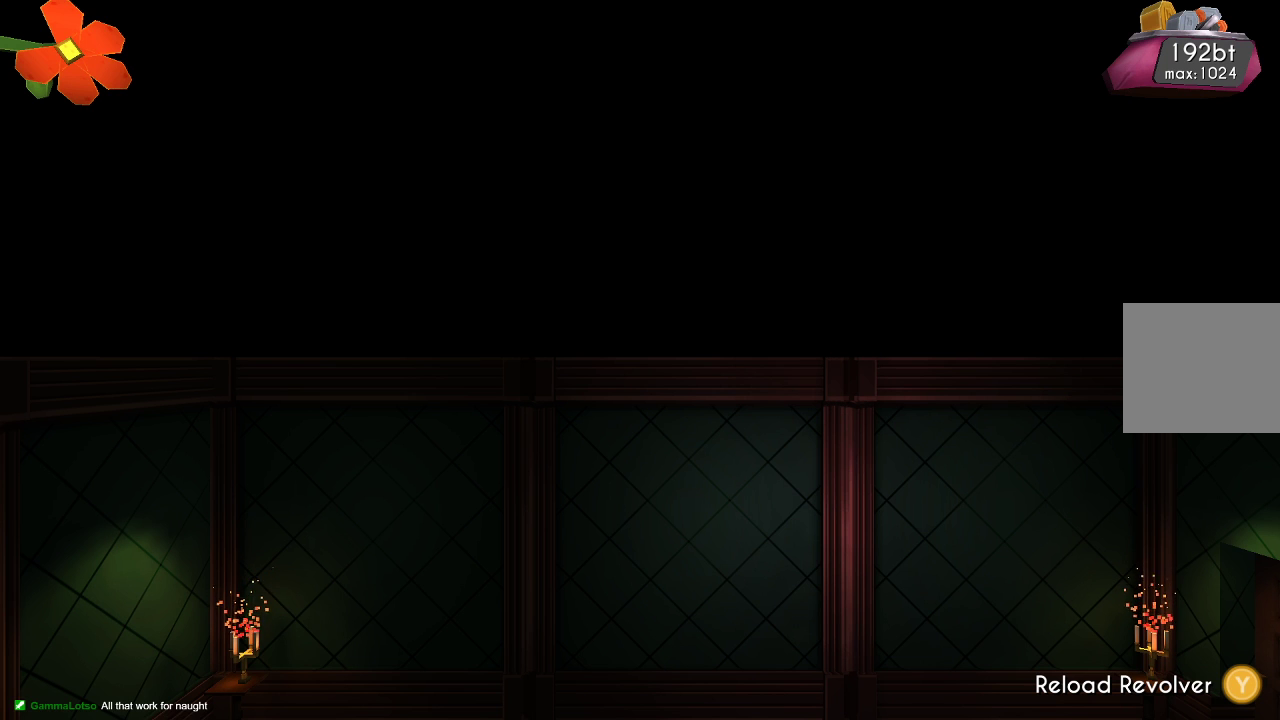
Gameplay with a controller (PlayStation layout); each line is a JSON object with the inputs held at the frame after it. "events" lists button and stick changes between this image and that frame as [ms after this image, input, new state], when the widget could be followed in between.
{"buttons": [], "left_stick": "down-right", "right_stick": "center", "events": [[233, "left_stick", "right"], [367, "left_stick", "down-right"]]}
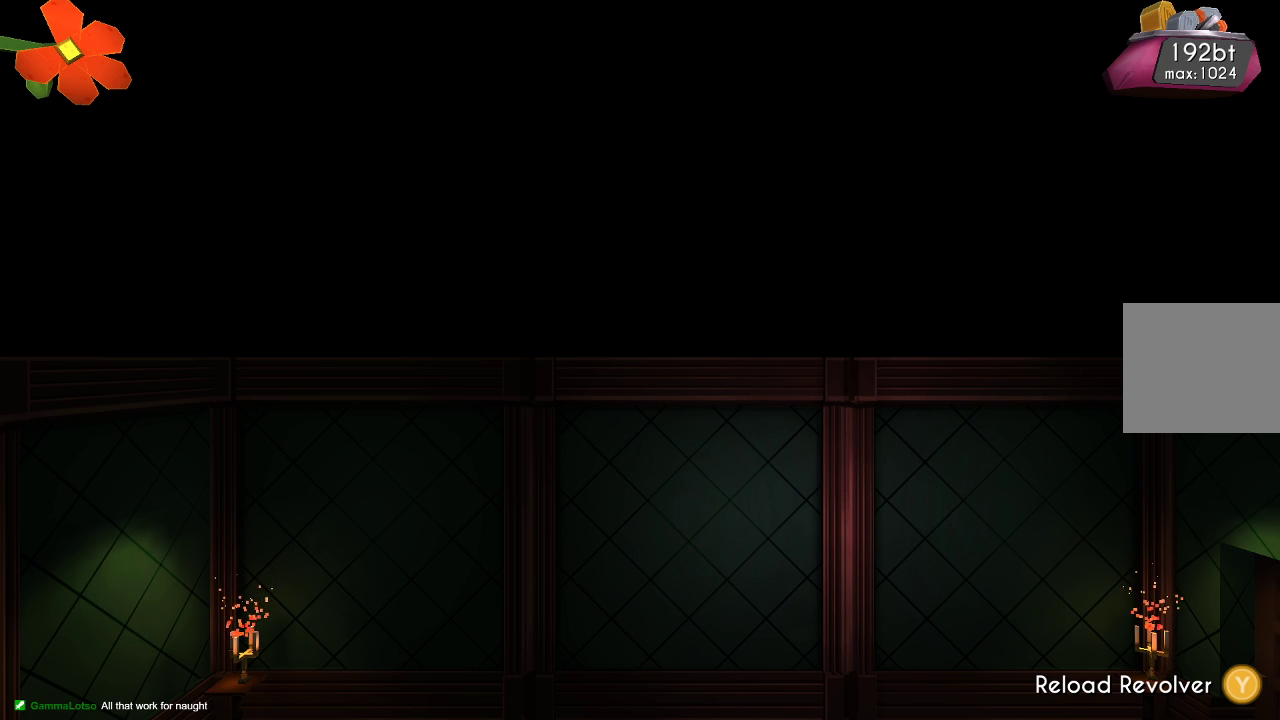
{"buttons": [], "left_stick": "right", "right_stick": "center", "events": [[100, "left_stick", "left"], [267, "left_stick", "up"], [400, "left_stick", "right"]]}
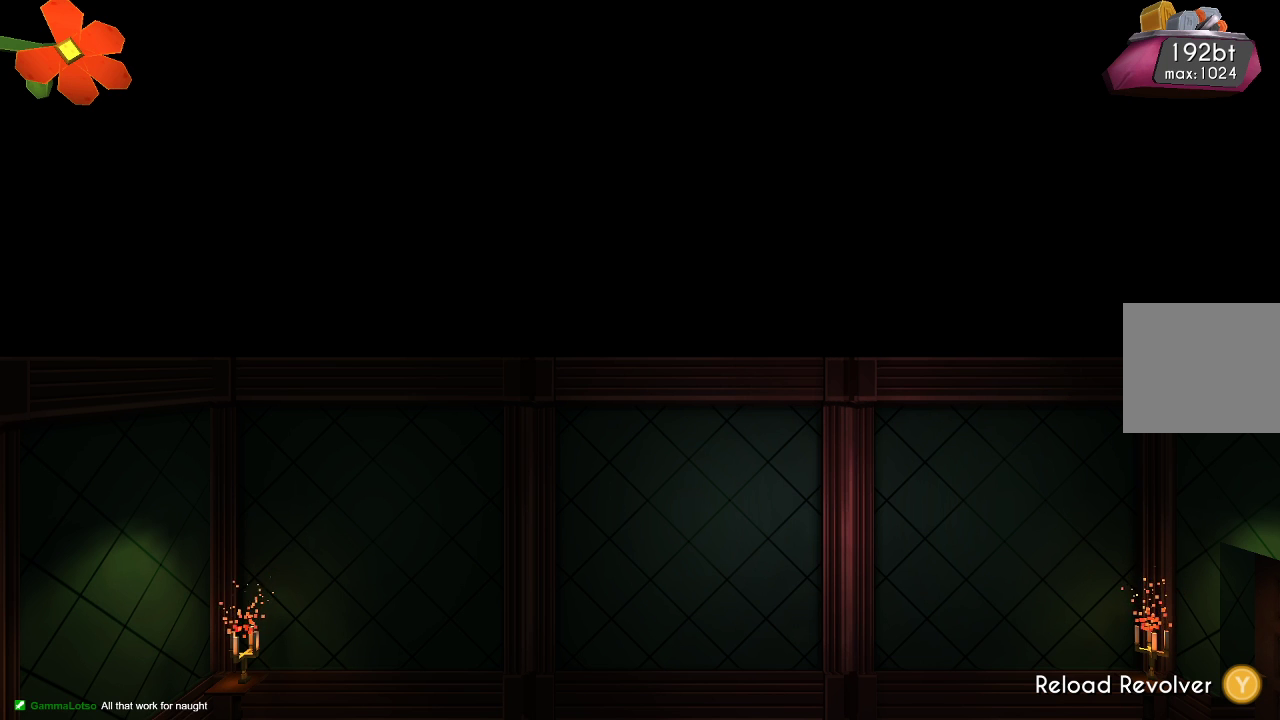
{"buttons": ["TRIANGLE"], "left_stick": "center", "right_stick": "center", "events": [[33, "left_stick", "center"], [67, "TRIANGLE", "down"]]}
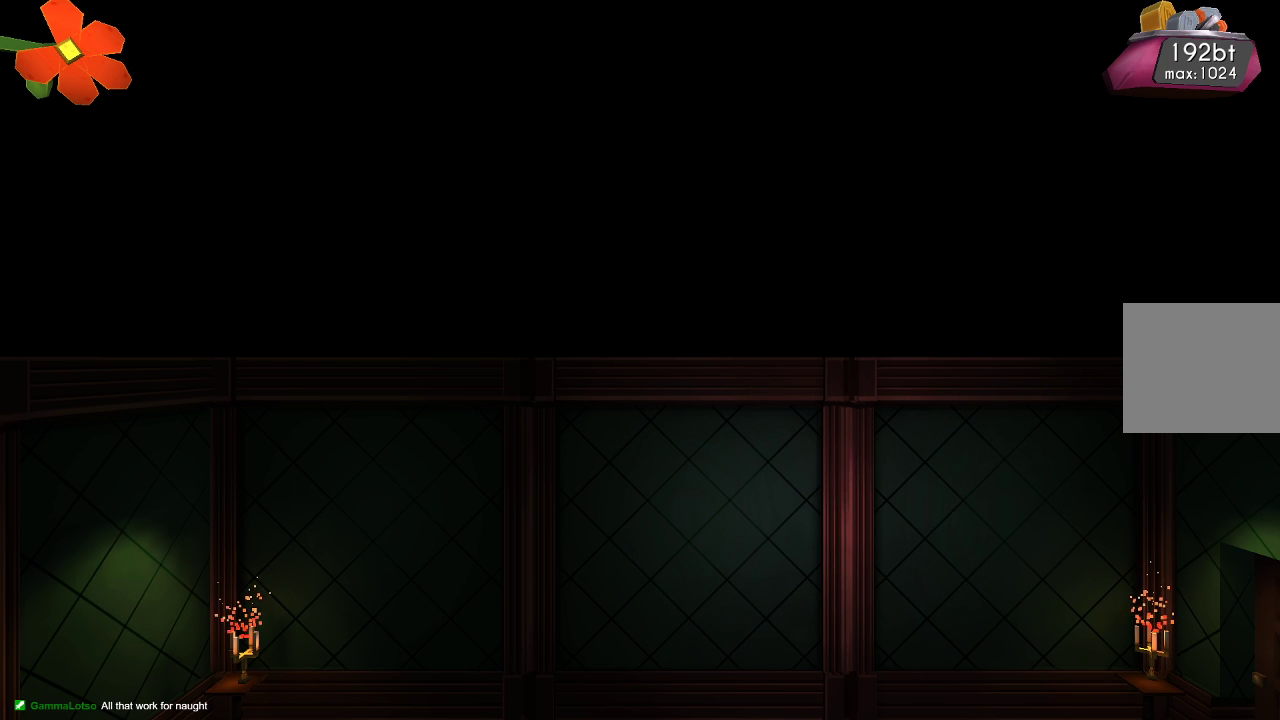
{"buttons": [], "left_stick": "center", "right_stick": "center", "events": [[267, "TRIANGLE", "up"]]}
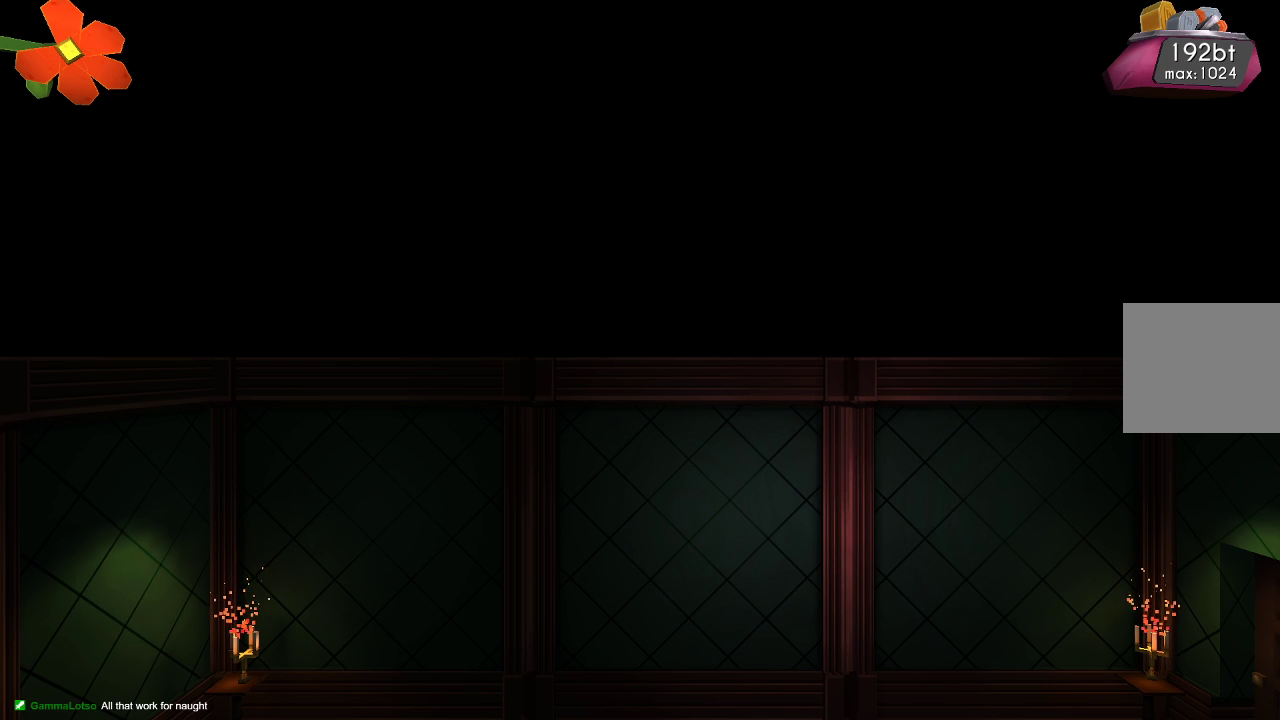
{"buttons": [], "left_stick": "up", "right_stick": "down-left", "events": [[33, "CROSS", "down"], [233, "CROSS", "up"], [267, "left_stick", "up"], [300, "right_stick", "down-left"], [367, "R2", "down"], [500, "R2", "up"]]}
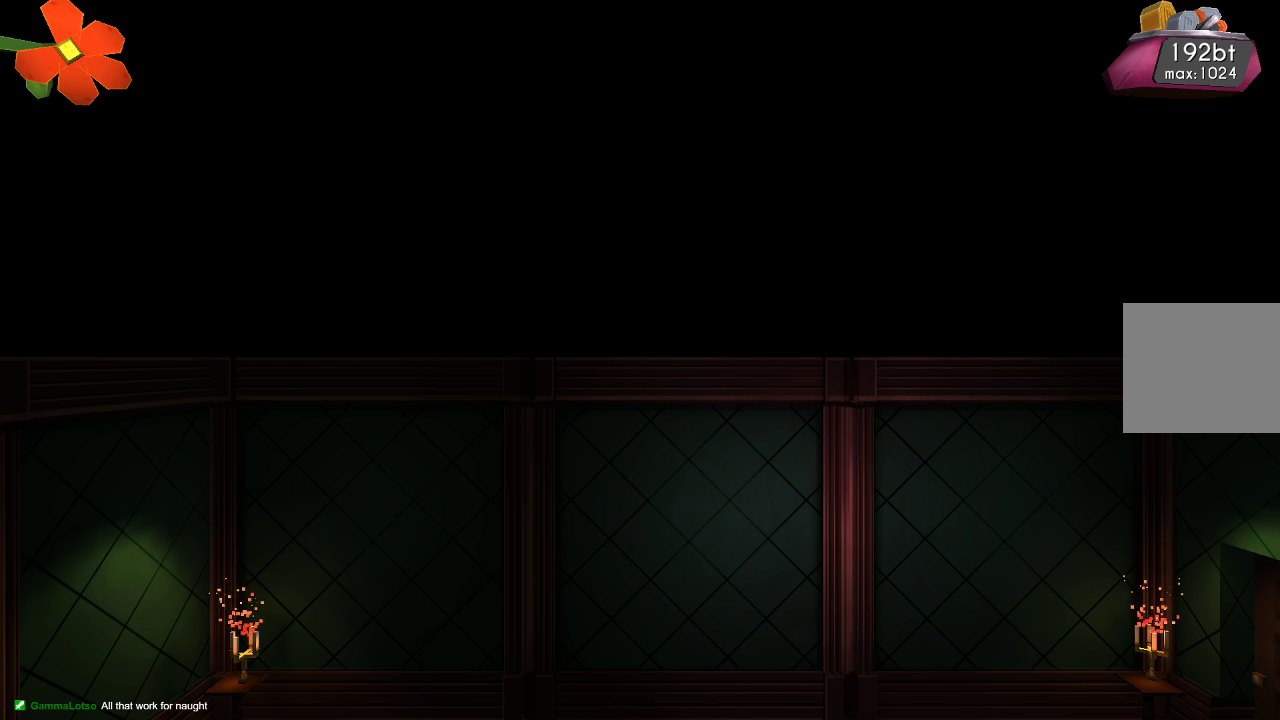
{"buttons": [], "left_stick": "up", "right_stick": "down", "events": [[67, "R2", "down"], [133, "right_stick", "down"], [167, "R2", "up"], [233, "R2", "down"], [333, "R2", "up"], [367, "R2", "down"], [467, "R2", "up"]]}
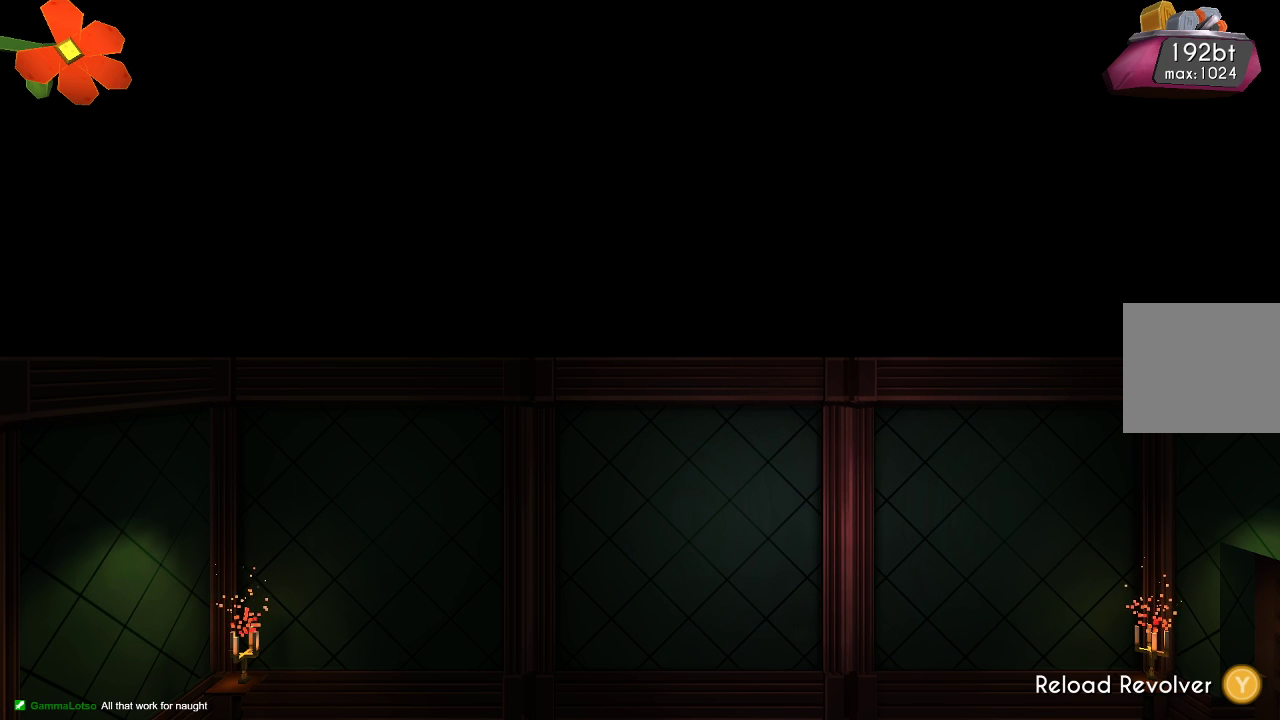
{"buttons": ["R2"], "left_stick": "right", "right_stick": "down-left", "events": [[33, "R2", "down"], [100, "left_stick", "up-right"], [133, "R2", "up"], [200, "R2", "down"], [200, "left_stick", "right"], [300, "right_stick", "down-left"], [333, "R2", "up"], [400, "R2", "down"]]}
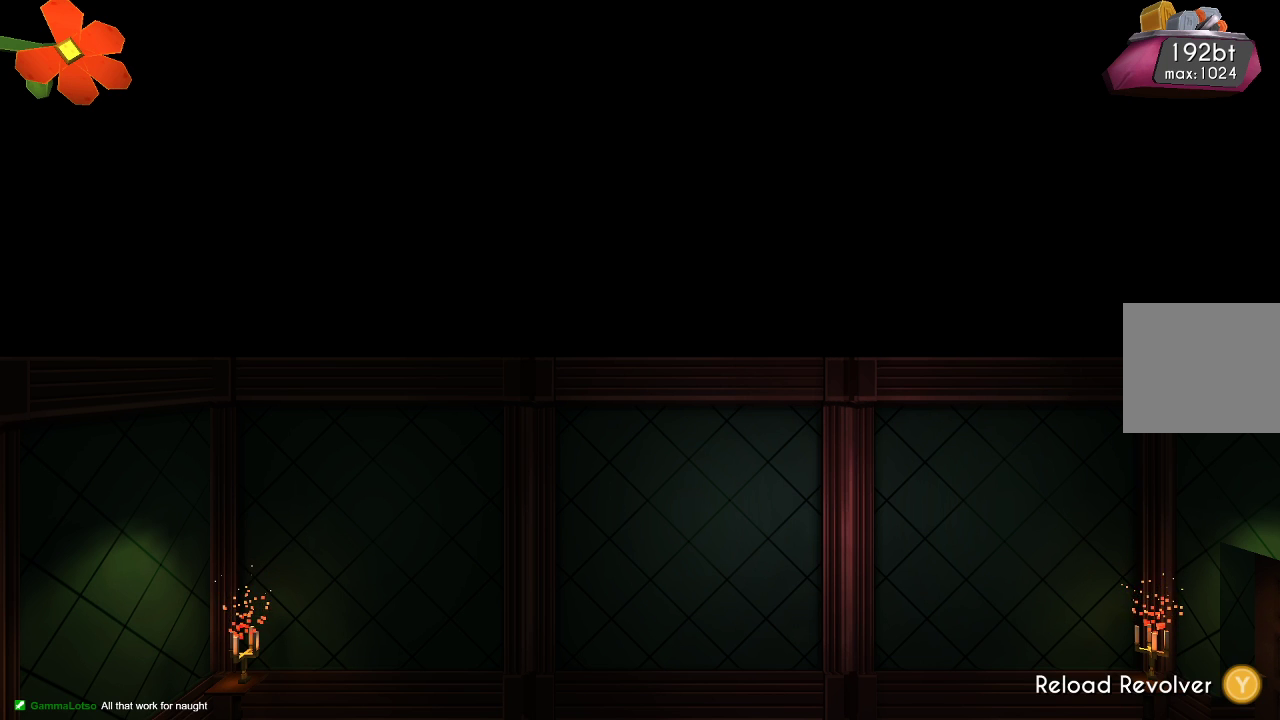
{"buttons": ["TRIANGLE"], "left_stick": "right", "right_stick": "center", "events": [[33, "R2", "up"], [67, "right_stick", "center"], [200, "TRIANGLE", "down"]]}
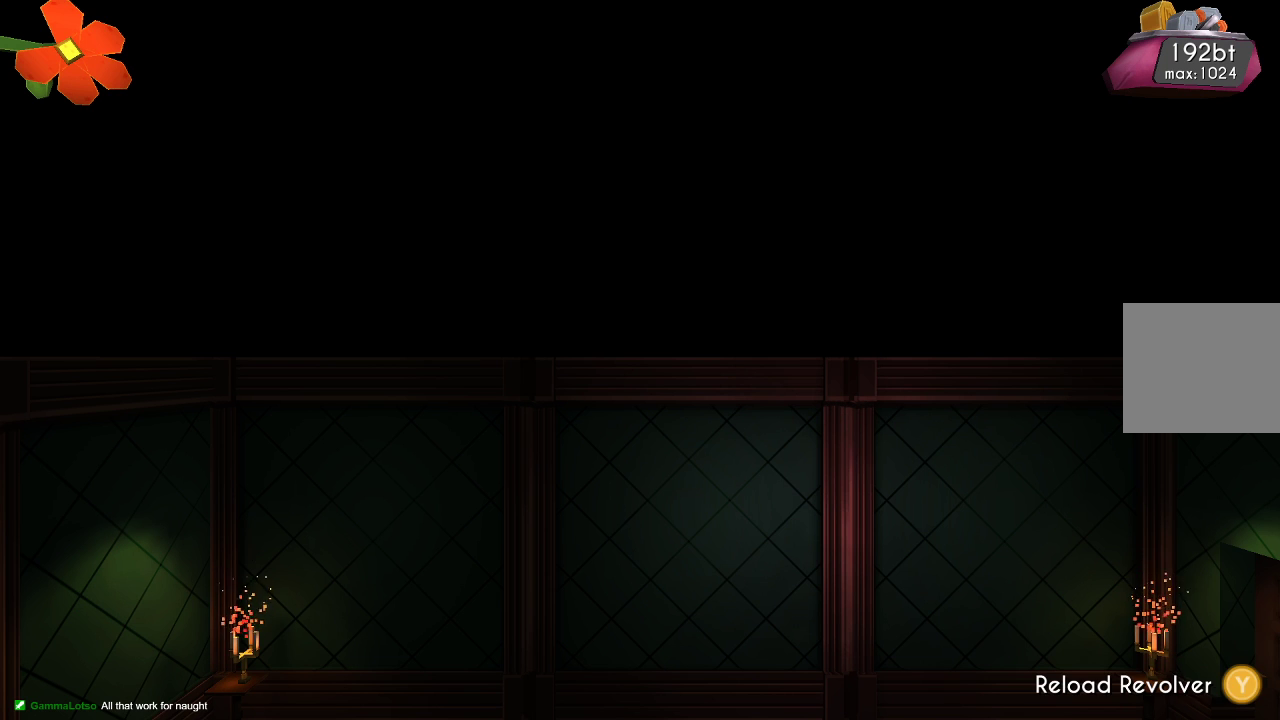
{"buttons": [], "left_stick": "right", "right_stick": "center", "events": [[100, "TRIANGLE", "up"], [367, "CROSS", "down"], [500, "CROSS", "up"]]}
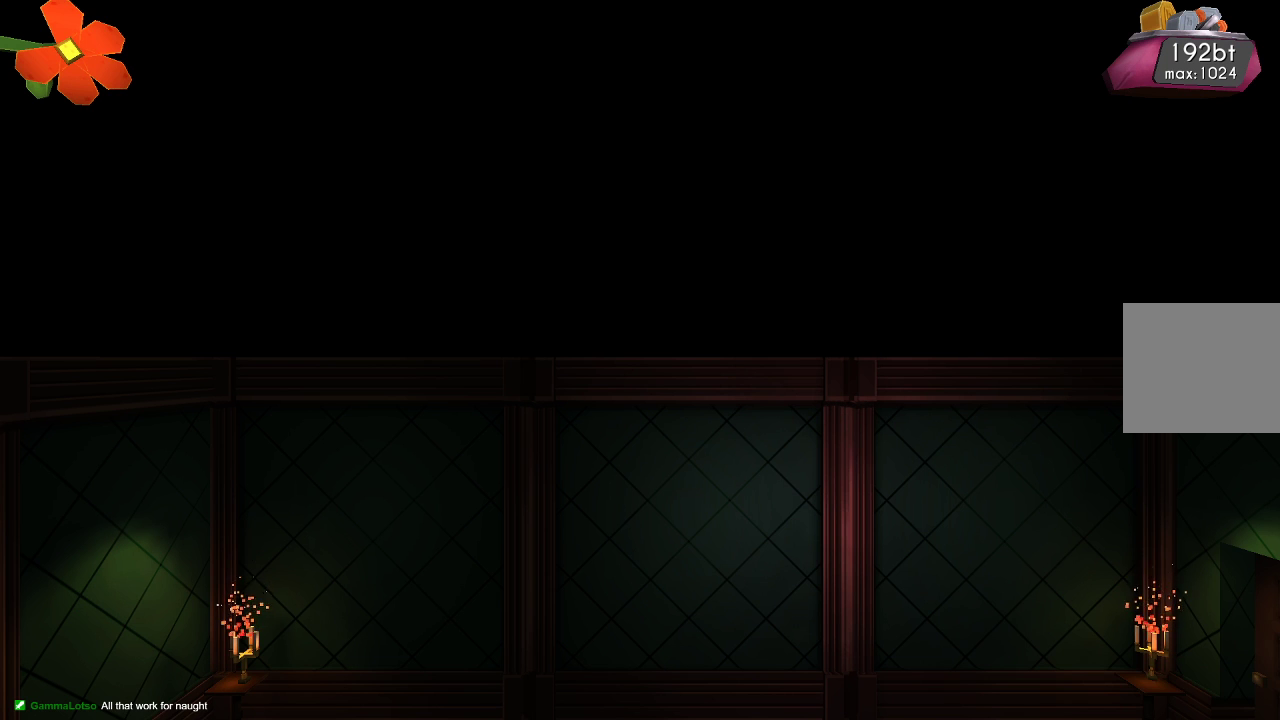
{"buttons": [], "left_stick": "right", "right_stick": "down-left", "events": [[100, "right_stick", "down-left"], [167, "R2", "down"], [300, "R2", "up"], [367, "R2", "down"], [467, "R2", "up"]]}
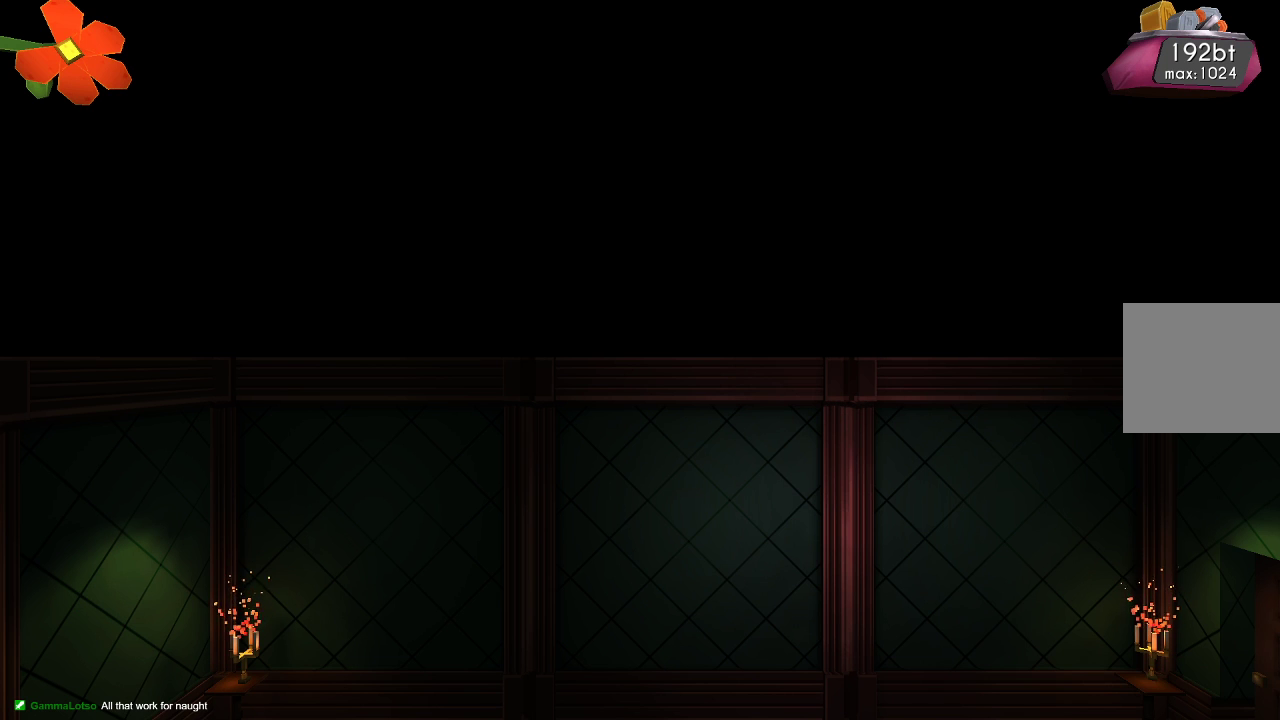
{"buttons": [], "left_stick": "right", "right_stick": "down-left", "events": [[33, "R2", "down"], [133, "R2", "up"], [200, "R2", "down"], [300, "R2", "up"], [333, "R2", "down"], [467, "R2", "up"]]}
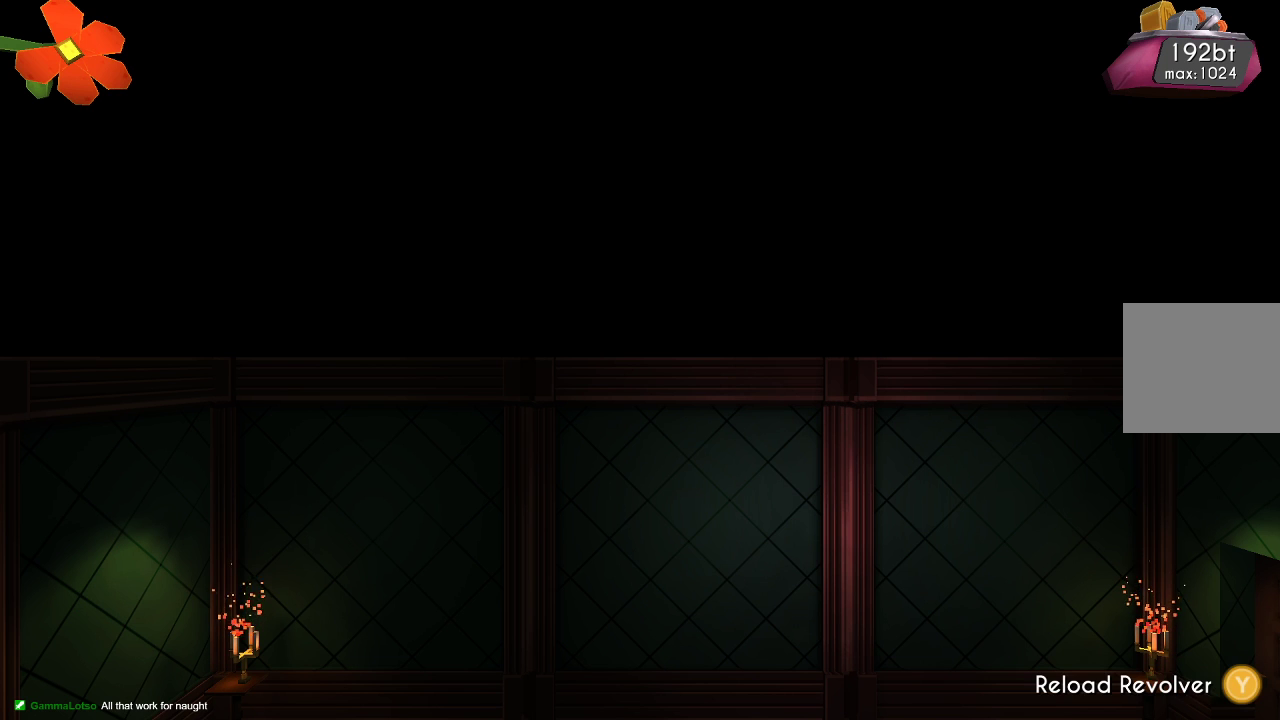
{"buttons": ["TRIANGLE"], "left_stick": "center", "right_stick": "center", "events": [[67, "right_stick", "center"], [200, "TRIANGLE", "down"], [200, "left_stick", "center"]]}
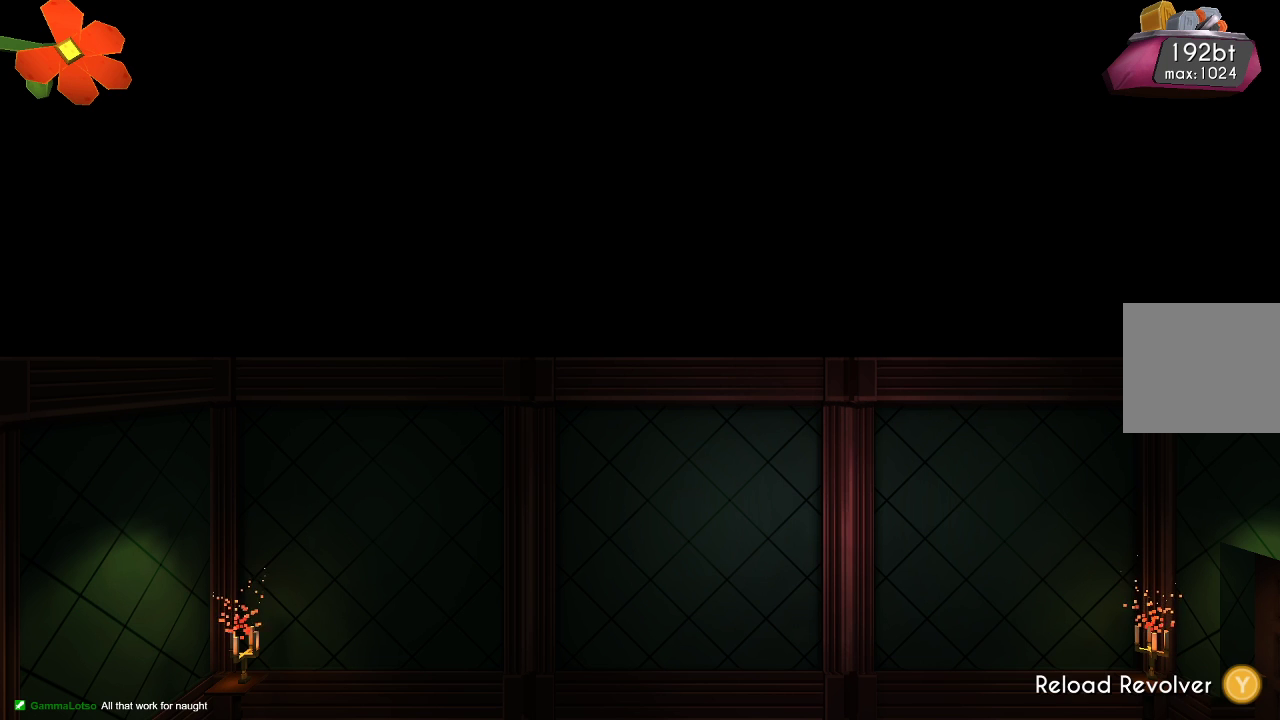
{"buttons": [], "left_stick": "center", "right_stick": "center", "events": [[467, "TRIANGLE", "up"]]}
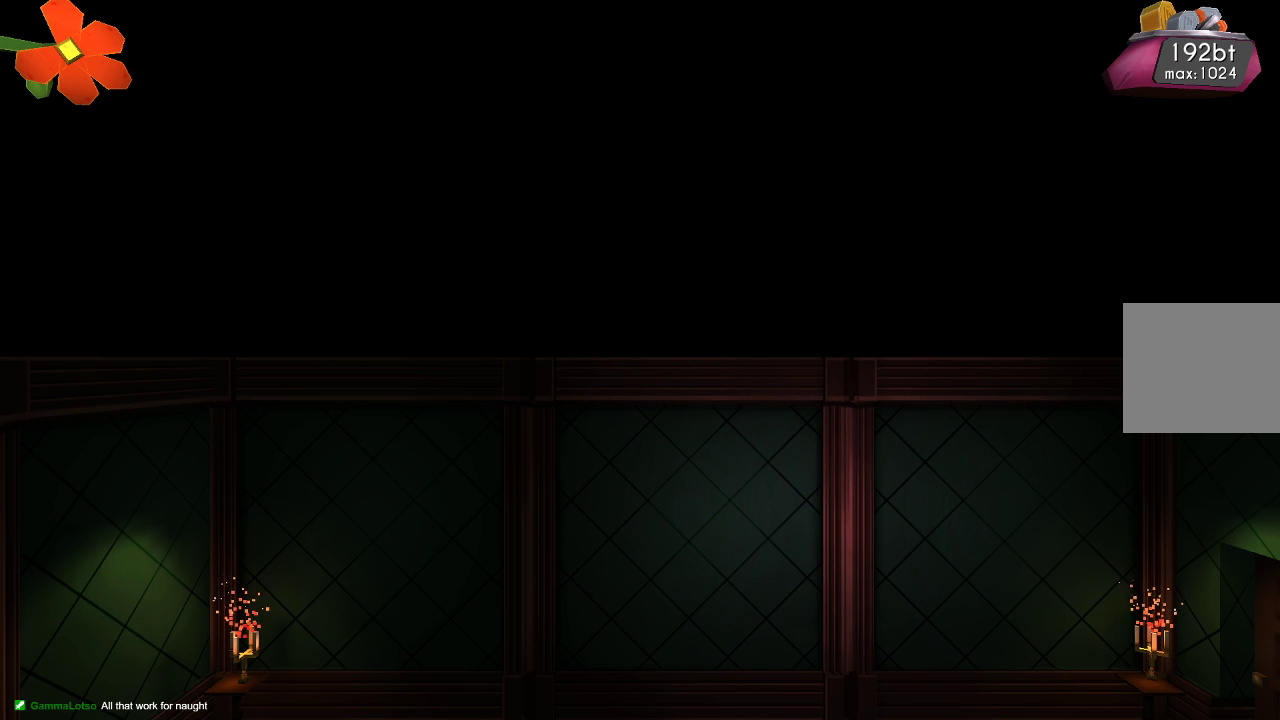
{"buttons": [], "left_stick": "up-left", "right_stick": "center", "events": [[33, "left_stick", "up-left"]]}
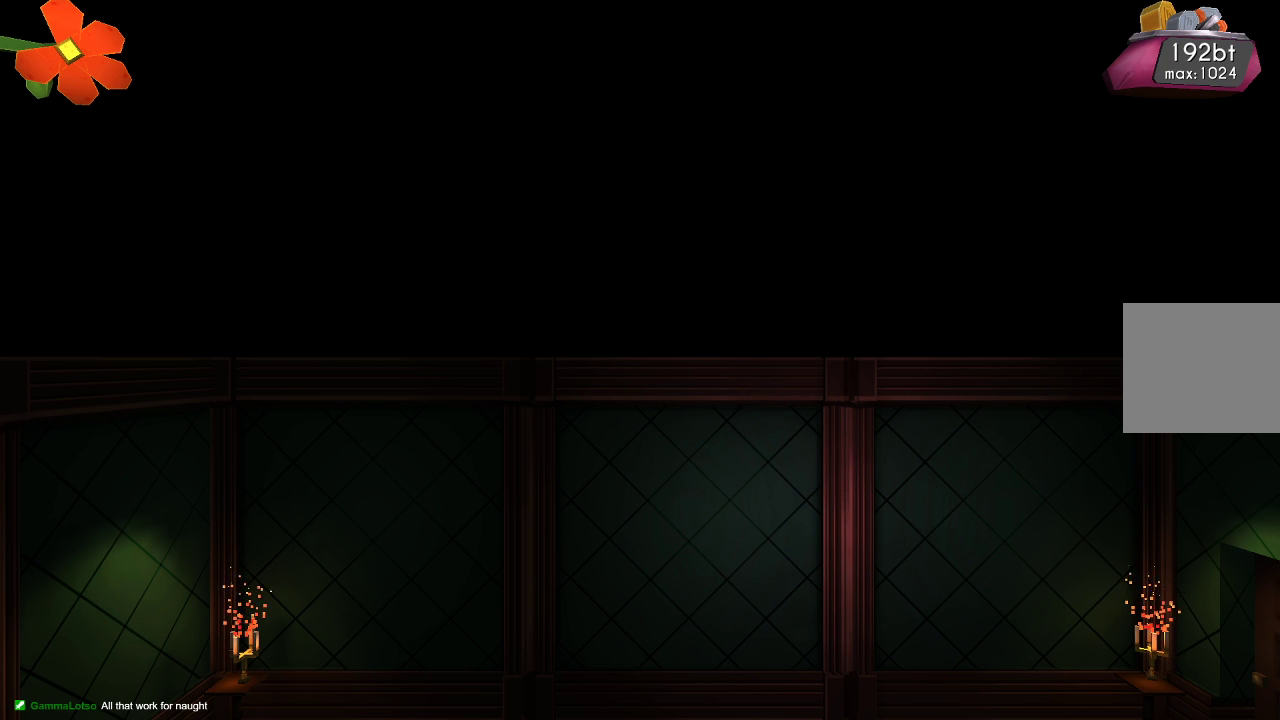
{"buttons": [], "left_stick": "left", "right_stick": "center", "events": [[200, "left_stick", "center"], [367, "CROSS", "down"], [467, "left_stick", "left"], [500, "CROSS", "up"]]}
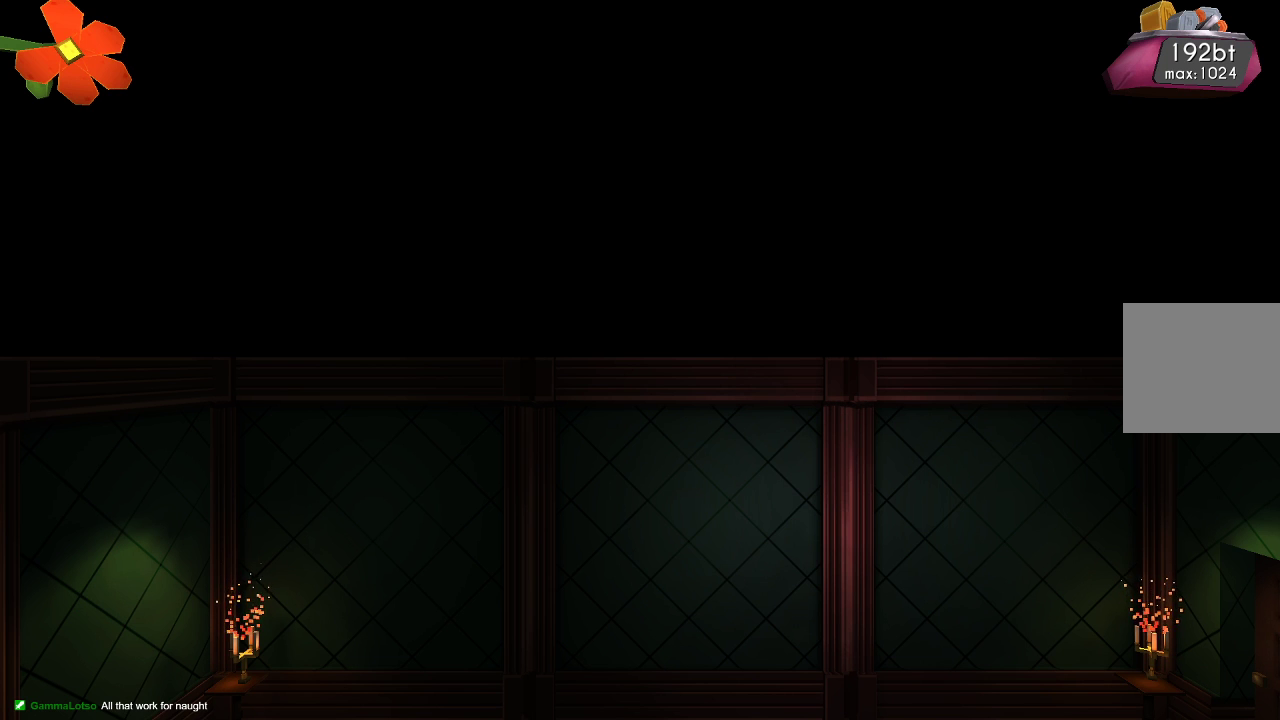
{"buttons": ["R2"], "left_stick": "left", "right_stick": "down-left", "events": [[167, "R2", "down"], [200, "right_stick", "down-right"], [333, "R2", "up"], [367, "right_stick", "down"], [400, "R2", "down"], [500, "right_stick", "down-left"]]}
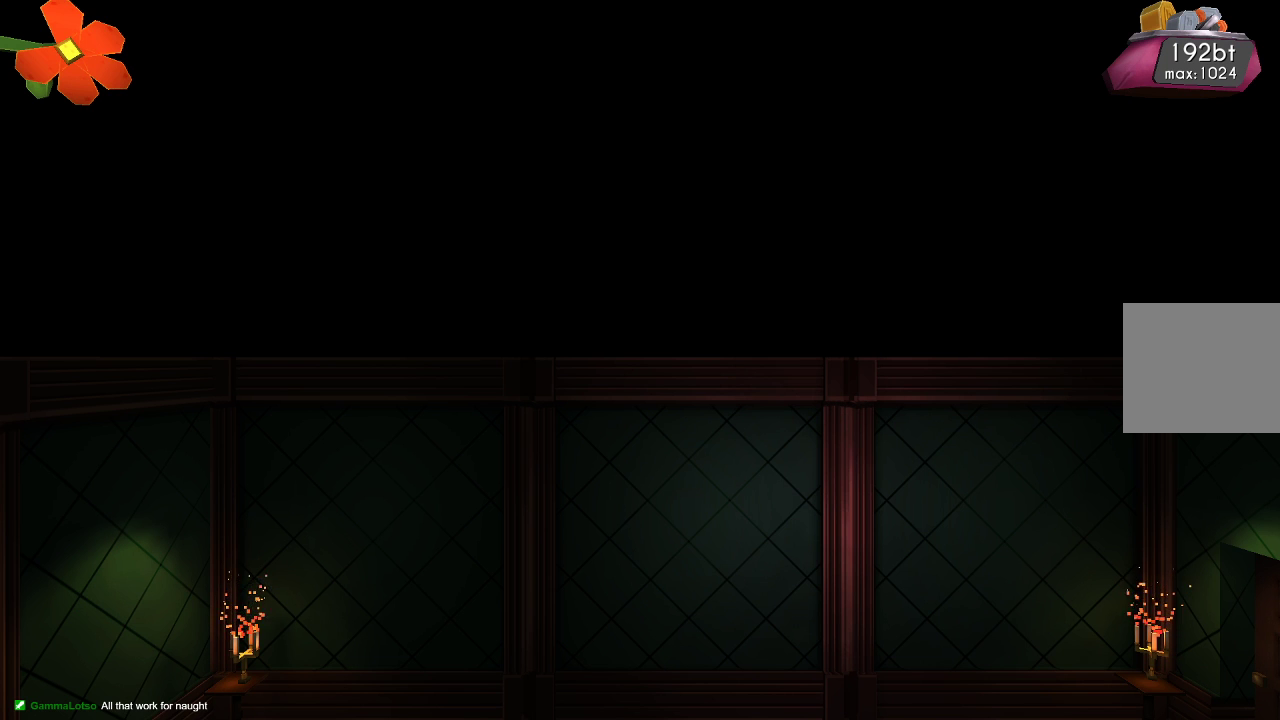
{"buttons": ["R2"], "left_stick": "right", "right_stick": "right", "events": [[33, "R2", "up"], [100, "R2", "down"], [133, "right_stick", "left"], [167, "left_stick", "up"], [233, "R2", "up"], [233, "left_stick", "up-right"], [267, "R2", "down"], [367, "left_stick", "right"], [367, "right_stick", "up"], [400, "R2", "up"], [433, "right_stick", "right"], [500, "R2", "down"]]}
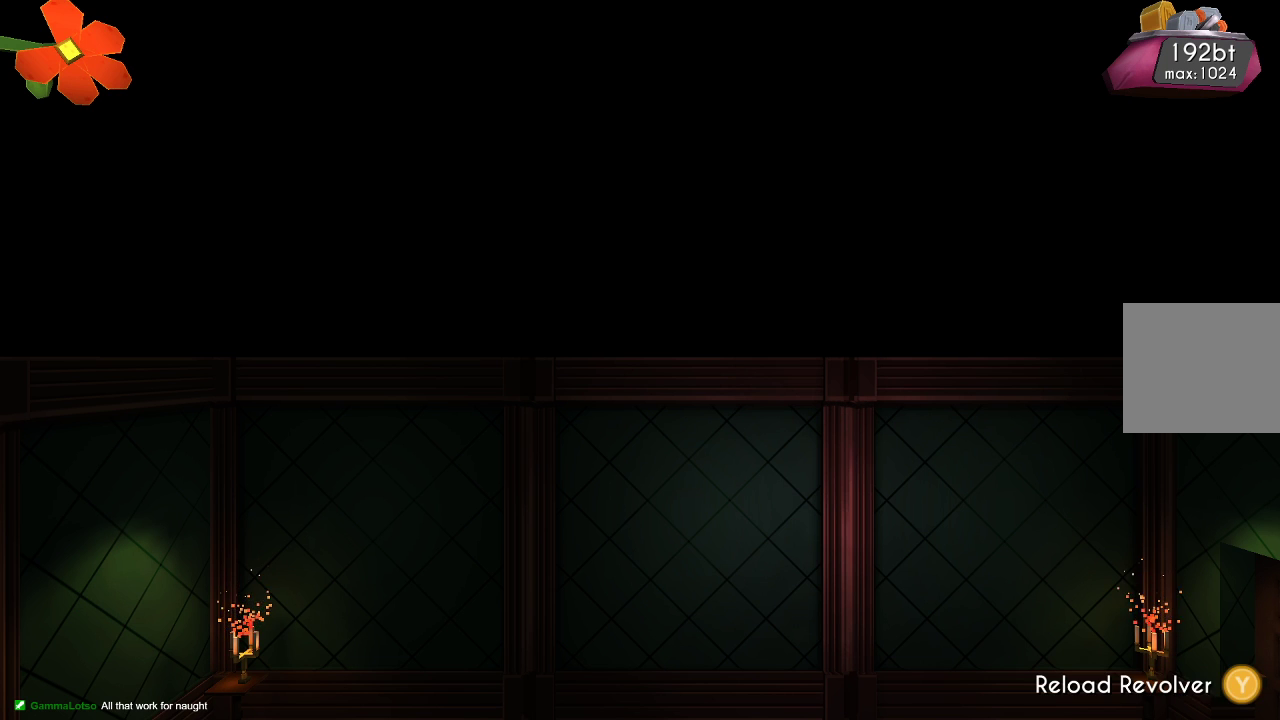
{"buttons": ["R2"], "left_stick": "right", "right_stick": "down-left", "events": [[133, "R2", "up"], [167, "right_stick", "down-right"], [200, "R2", "down"], [333, "right_stick", "down-left"]]}
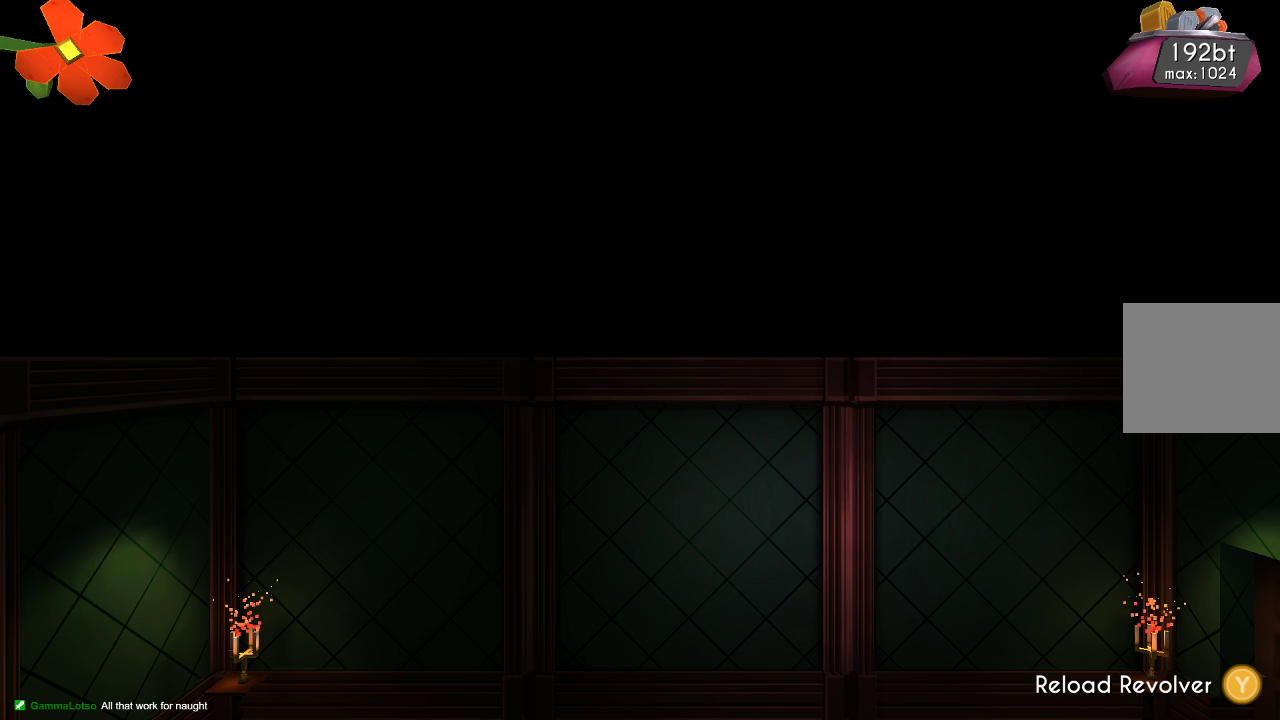
{"buttons": ["TRIANGLE"], "left_stick": "center", "right_stick": "center", "events": [[33, "R2", "up"], [33, "right_stick", "center"], [133, "TRIANGLE", "down"], [467, "left_stick", "center"]]}
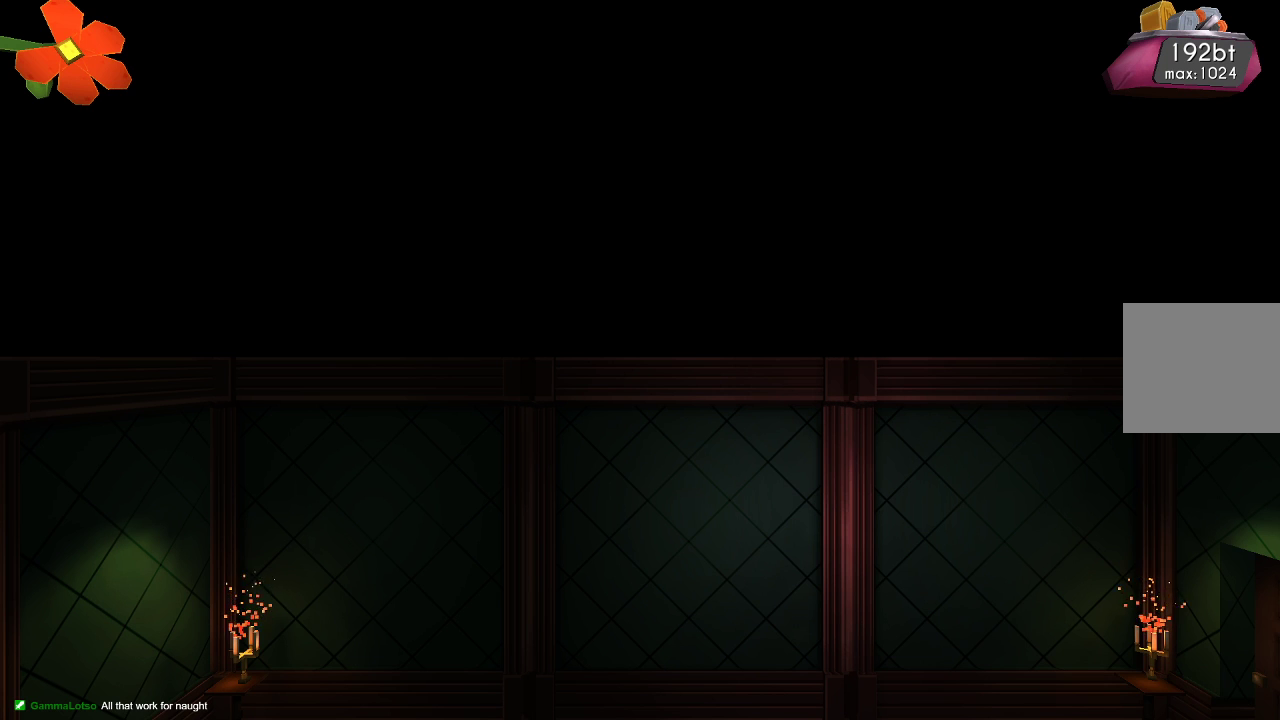
{"buttons": [], "left_stick": "center", "right_stick": "center", "events": [[367, "TRIANGLE", "up"]]}
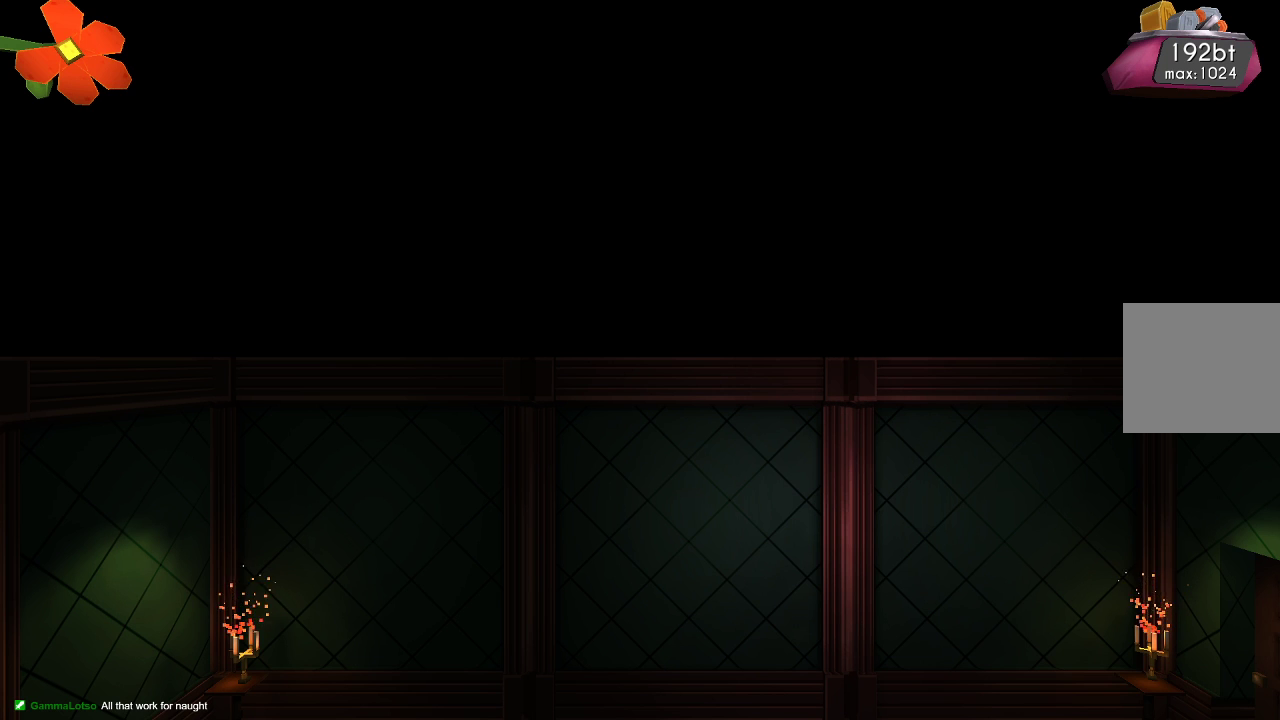
{"buttons": [], "left_stick": "center", "right_stick": "center", "events": []}
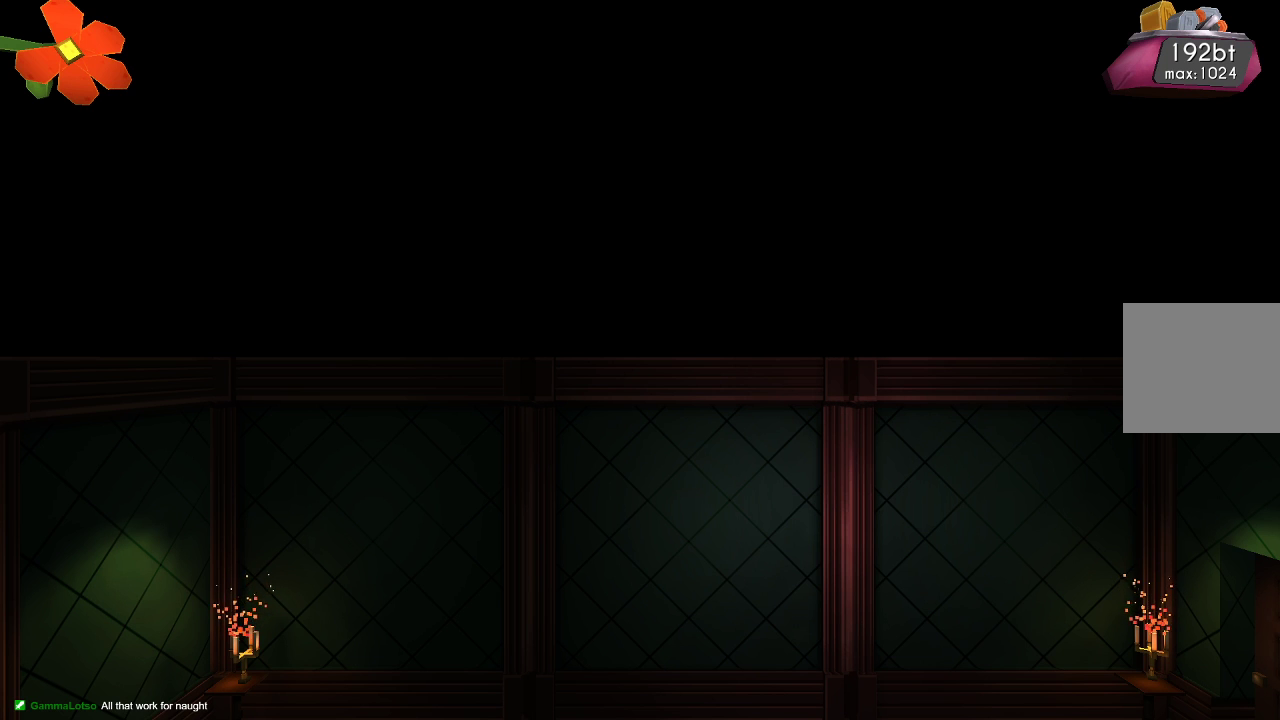
{"buttons": [], "left_stick": "center", "right_stick": "center", "events": []}
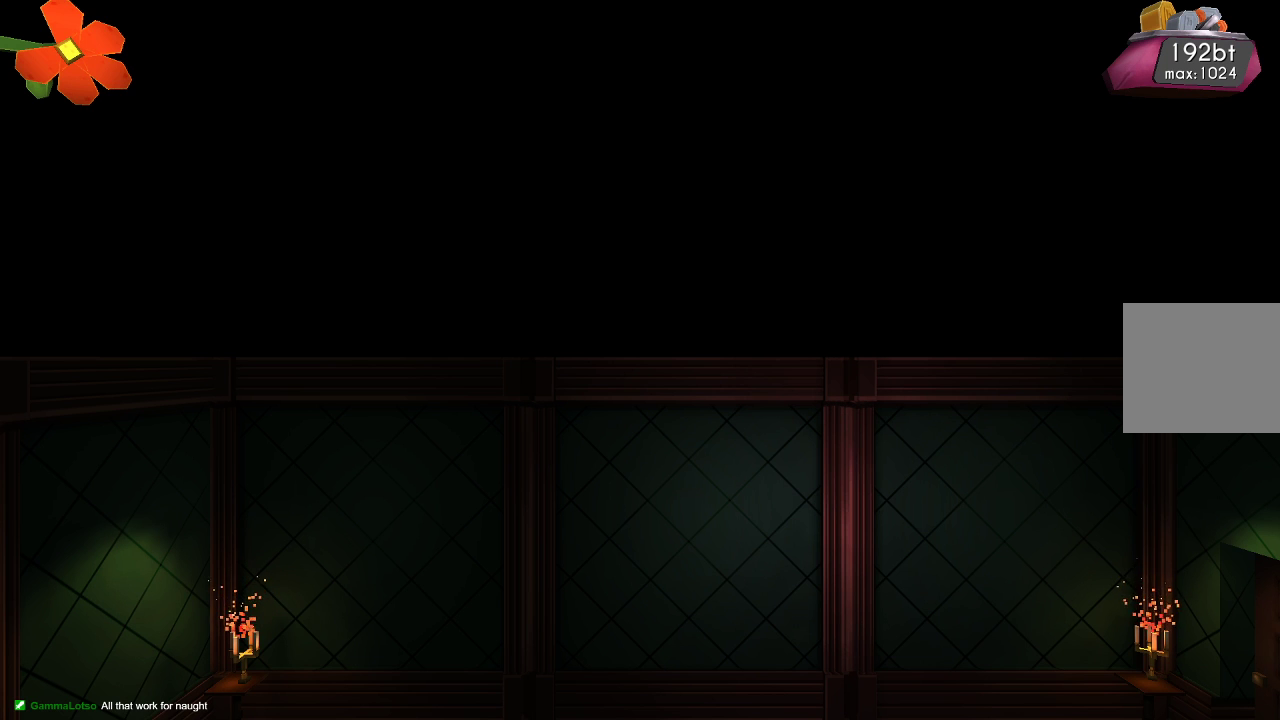
{"buttons": [], "left_stick": "center", "right_stick": "center", "events": []}
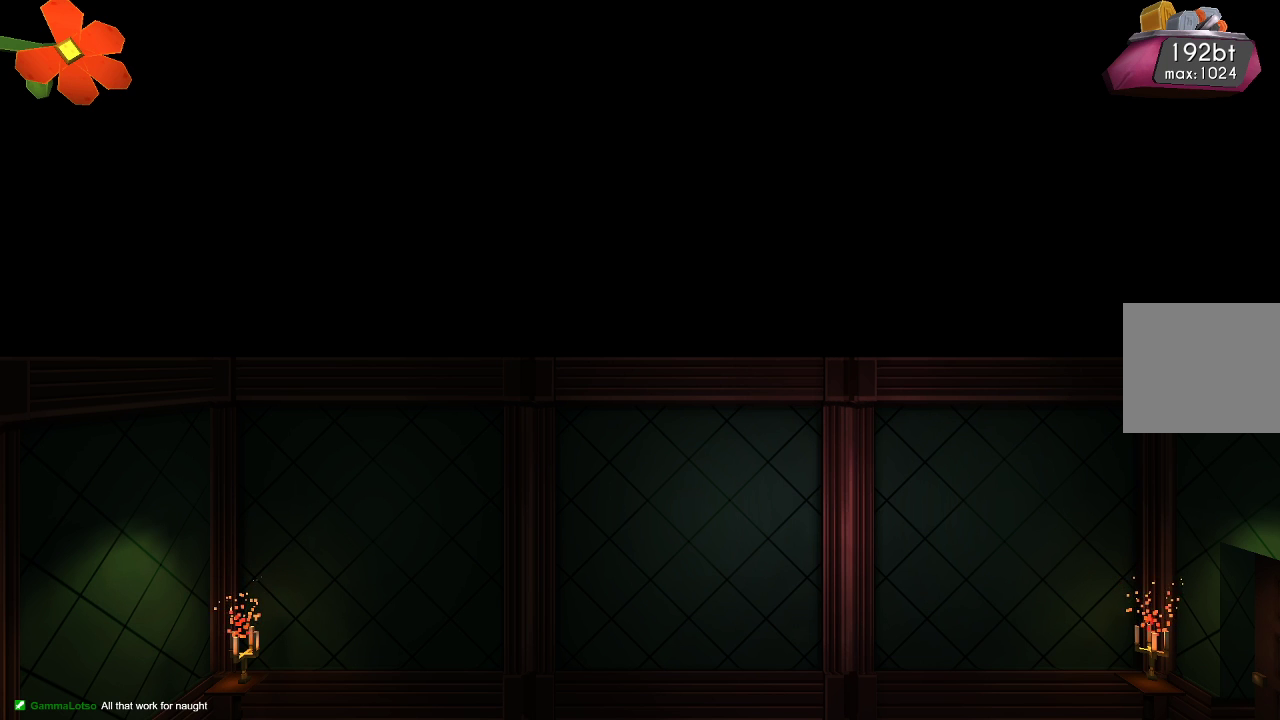
{"buttons": [], "left_stick": "center", "right_stick": "center", "events": []}
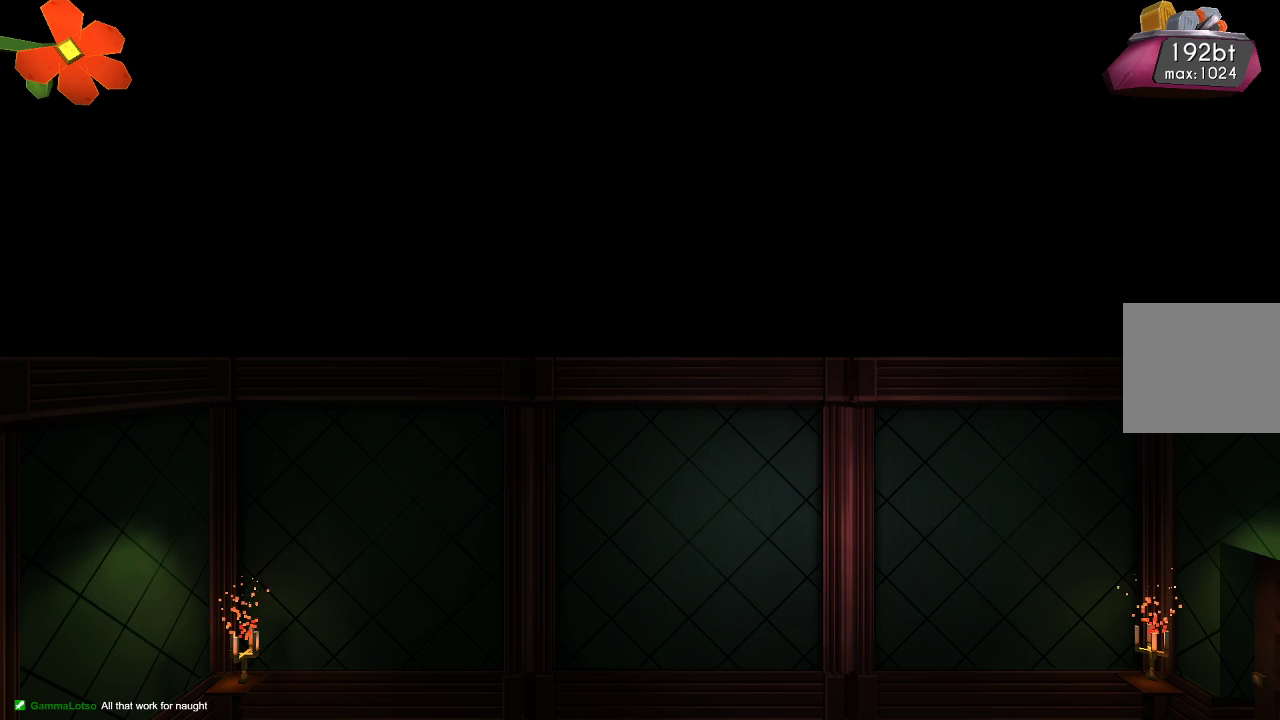
{"buttons": [], "left_stick": "center", "right_stick": "center", "events": []}
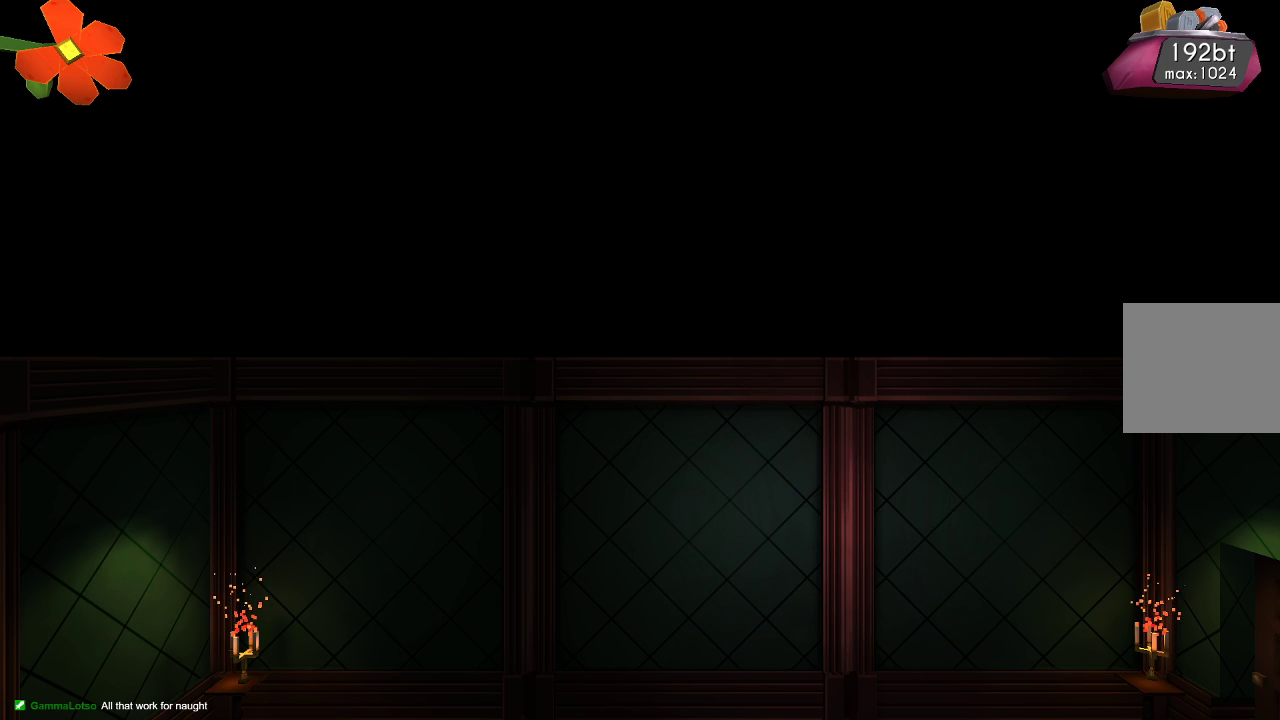
{"buttons": [], "left_stick": "center", "right_stick": "center", "events": []}
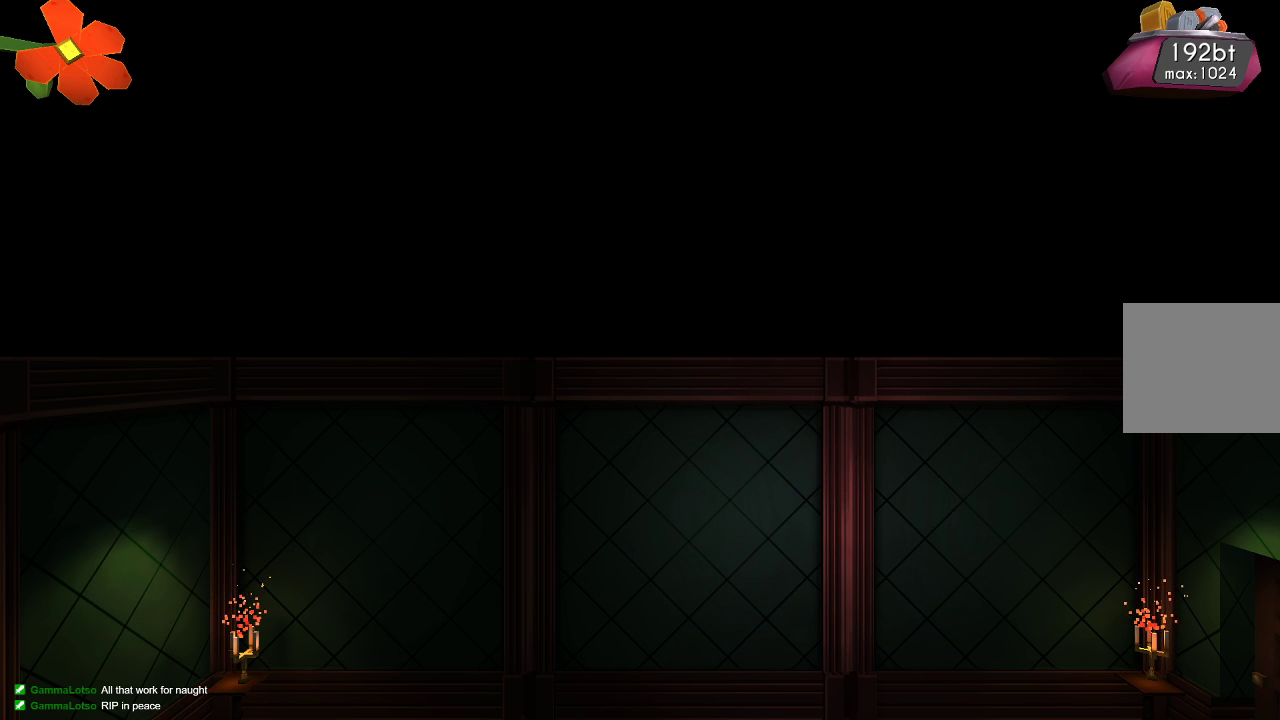
{"buttons": [], "left_stick": "center", "right_stick": "center", "events": []}
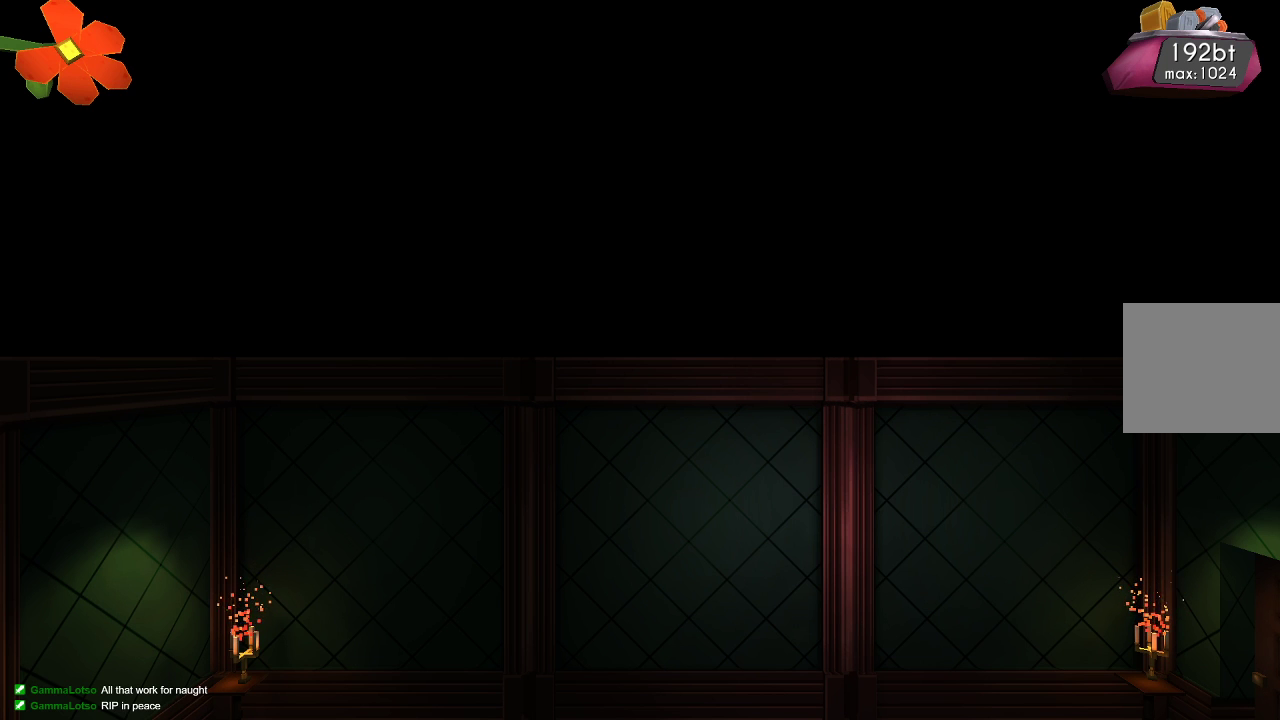
{"buttons": [], "left_stick": "center", "right_stick": "center", "events": []}
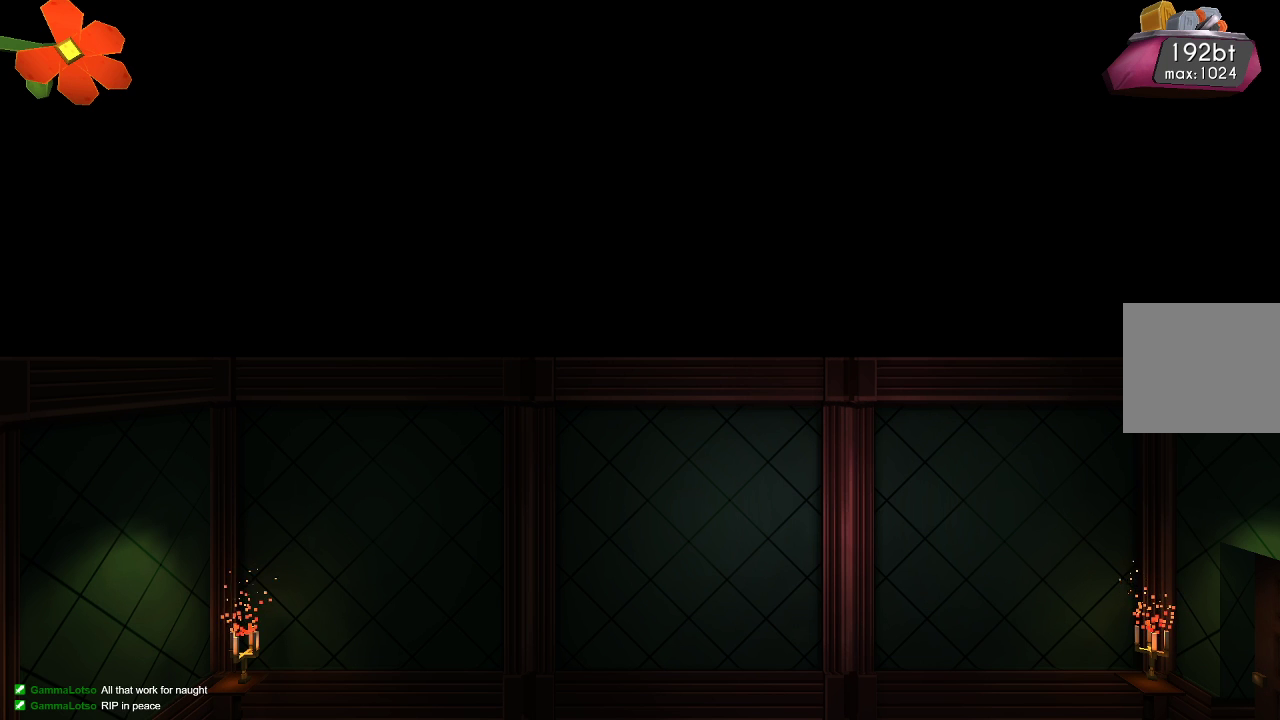
{"buttons": [], "left_stick": "down", "right_stick": "center", "events": [[100, "left_stick", "right"], [400, "left_stick", "down-right"], [500, "left_stick", "down"]]}
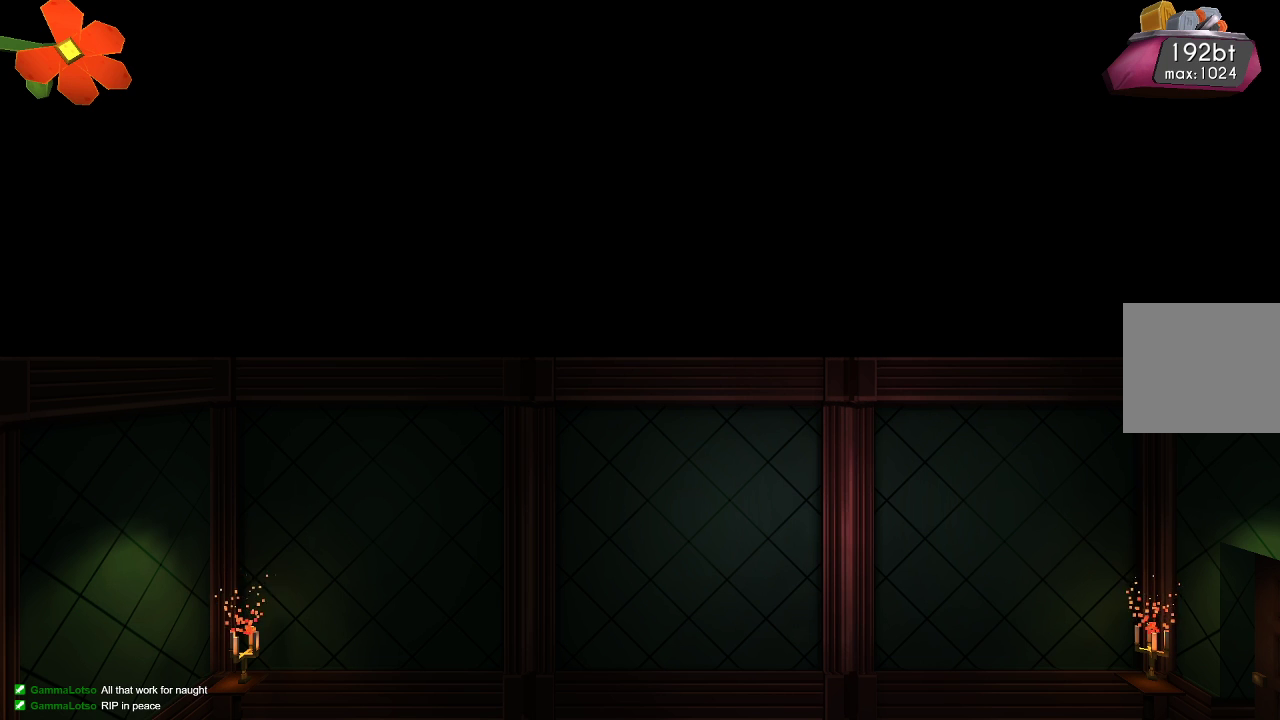
{"buttons": [], "left_stick": "down", "right_stick": "up", "events": [[33, "left_stick", "down-right"], [67, "left_stick", "left"], [233, "left_stick", "up-left"], [367, "right_stick", "up"], [433, "left_stick", "down"]]}